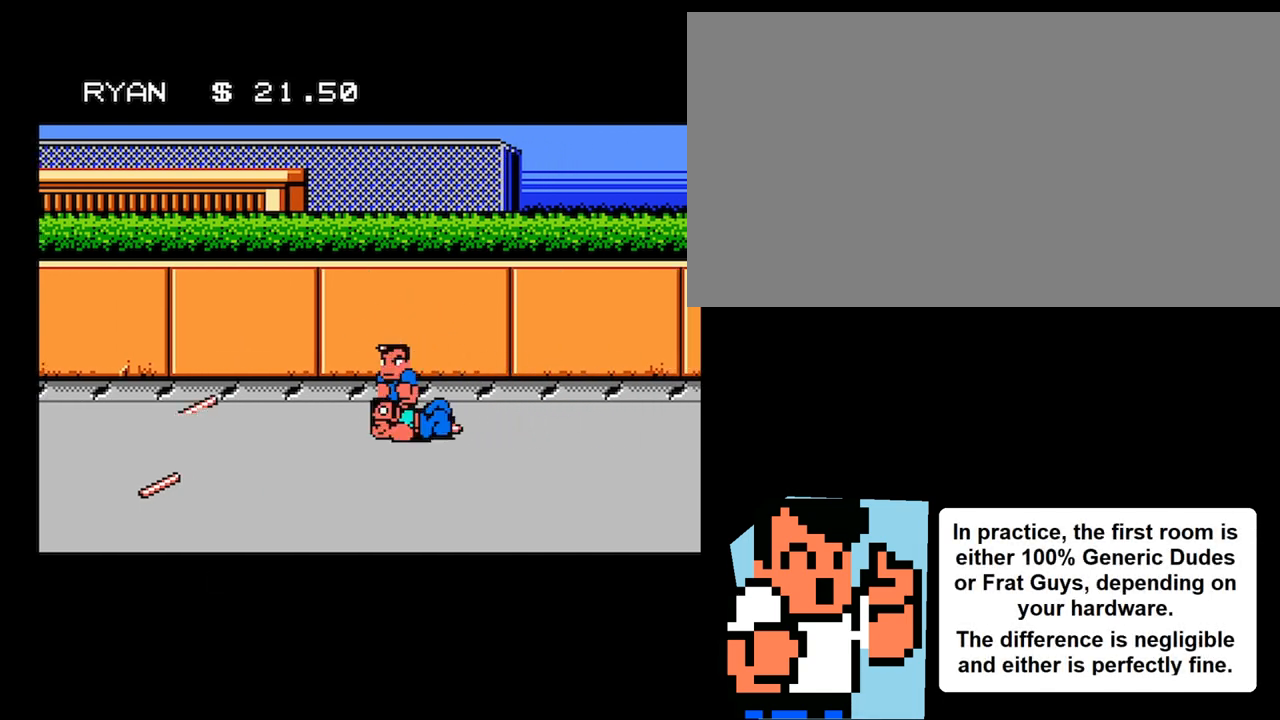
Gameplay with a controller (Nintendo layout); each line is a JSON object with the inputs held at the frame after it. "events" lists button and stick changes between this image and that frame as [ms after this image, input, new state], when the widget could be followed in between. Not read: L3 R3.
{"buttons": ["DPAD_DOWN", "DPAD_RIGHT"], "events": [[100, "DPAD_RIGHT", "up"], [433, "DPAD_RIGHT", "down"], [467, "DPAD_DOWN", "down"]]}
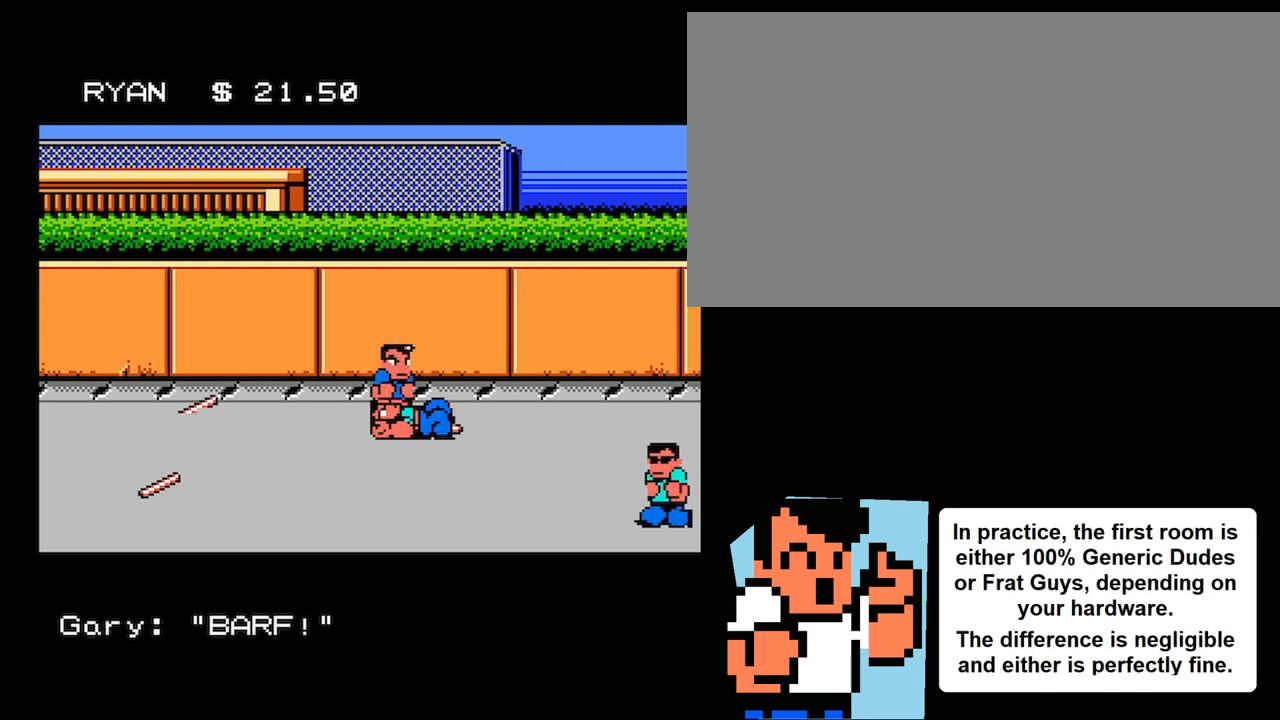
{"buttons": ["B", "DPAD_DOWN", "DPAD_LEFT"], "events": [[34, "DPAD_DOWN", "up"], [34, "DPAD_RIGHT", "up"], [134, "DPAD_DOWN", "down"], [134, "DPAD_RIGHT", "down"], [334, "DPAD_RIGHT", "up"], [401, "DPAD_LEFT", "down"], [434, "B", "down"]]}
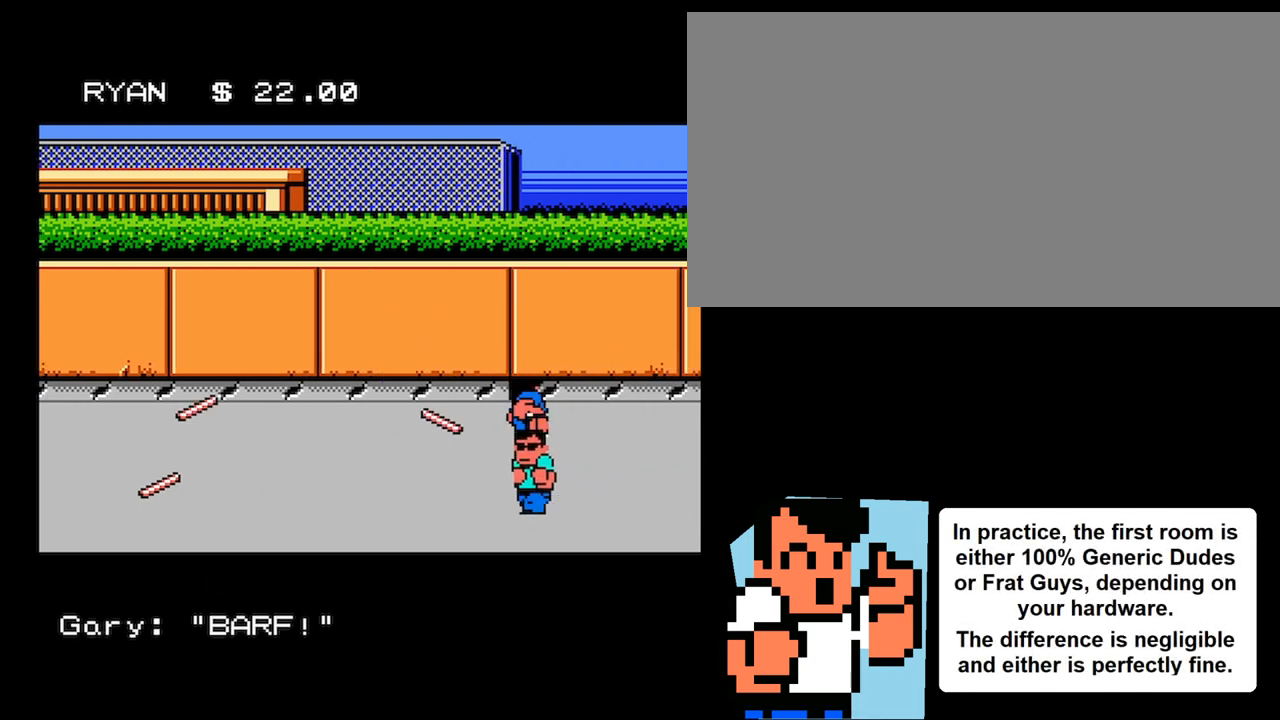
{"buttons": ["DPAD_DOWN", "DPAD_LEFT"], "events": [[66, "B", "up"], [100, "DPAD_DOWN", "up"], [200, "DPAD_LEFT", "up"], [433, "DPAD_DOWN", "down"], [433, "DPAD_LEFT", "down"]]}
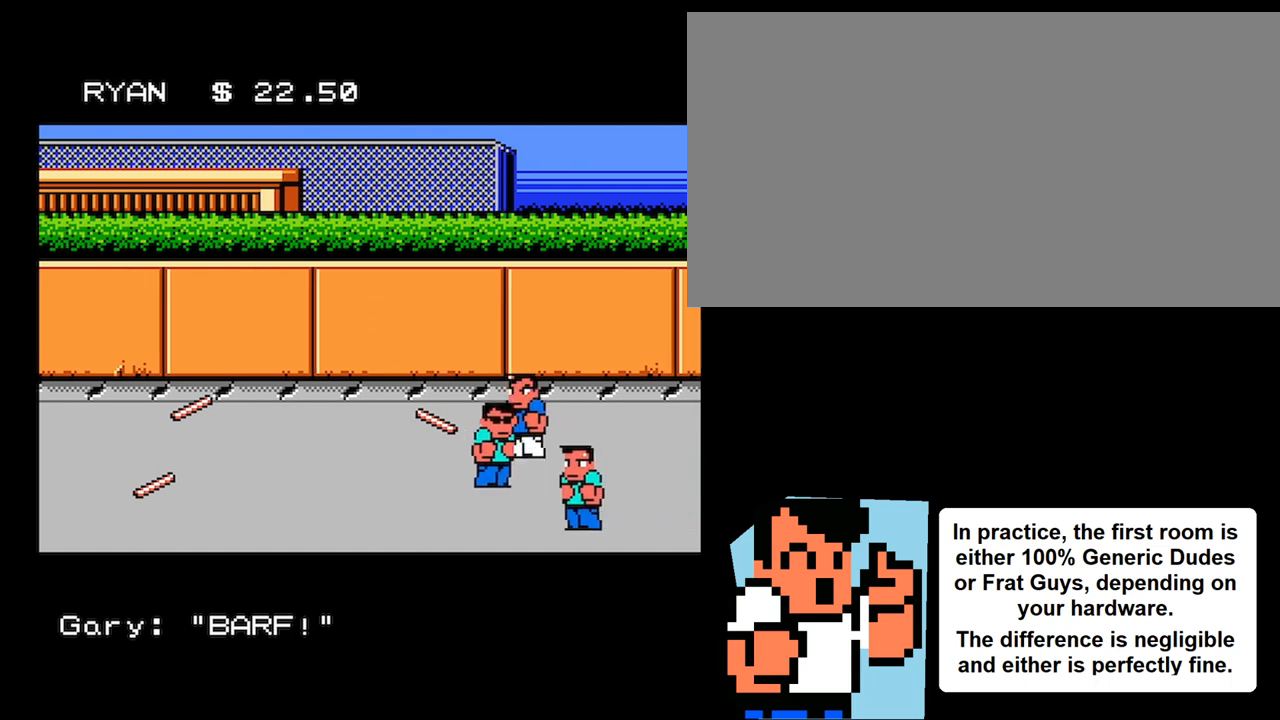
{"buttons": ["DPAD_DOWN"], "events": [[67, "B", "down"], [200, "DPAD_LEFT", "up"], [234, "B", "up"], [234, "DPAD_DOWN", "up"], [401, "DPAD_DOWN", "down"], [401, "DPAD_LEFT", "down"], [501, "DPAD_LEFT", "up"]]}
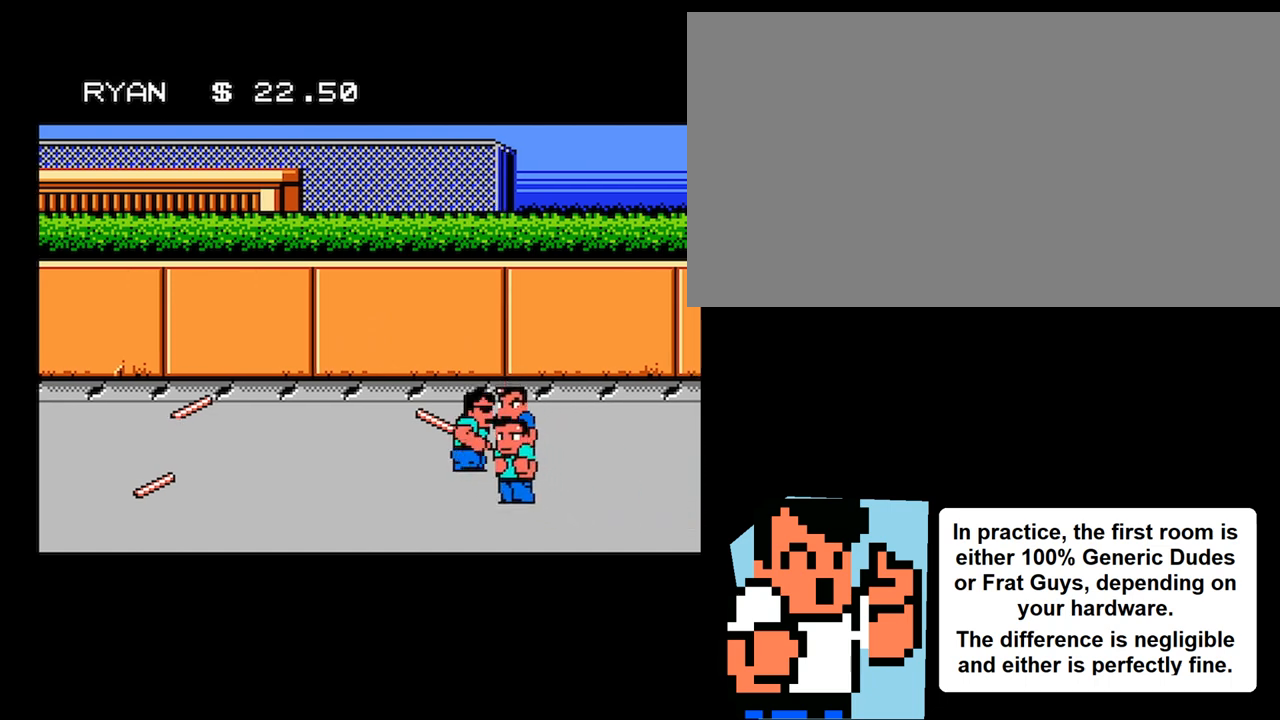
{"buttons": ["B"], "events": [[33, "B", "down"], [33, "DPAD_DOWN", "up"], [267, "B", "up"], [433, "B", "down"]]}
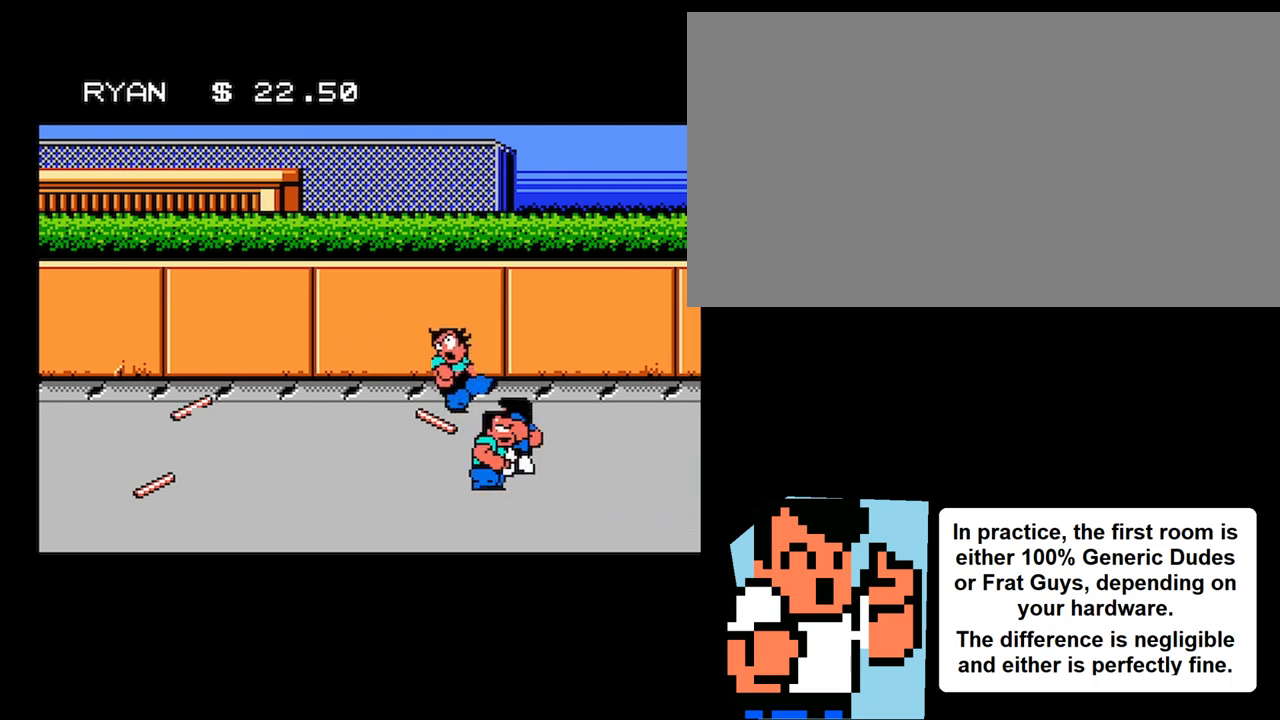
{"buttons": [], "events": [[134, "B", "up"]]}
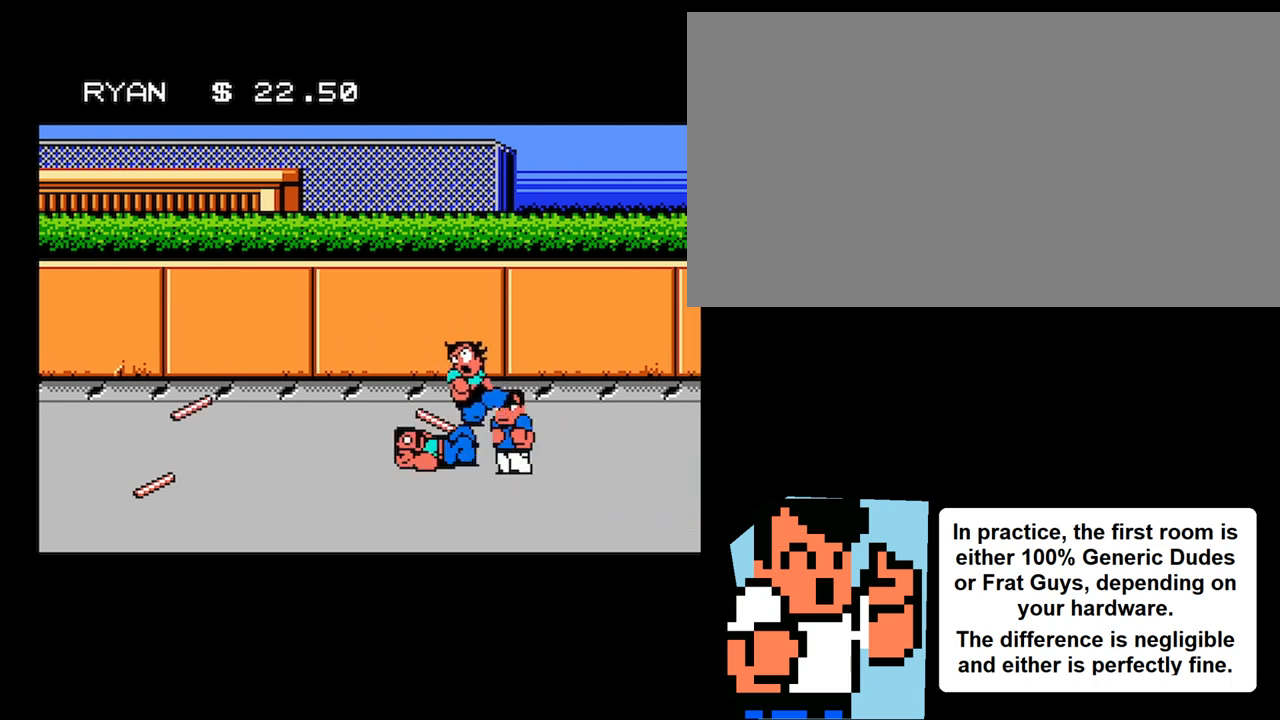
{"buttons": [], "events": [[133, "DPAD_LEFT", "down"], [433, "DPAD_LEFT", "up"]]}
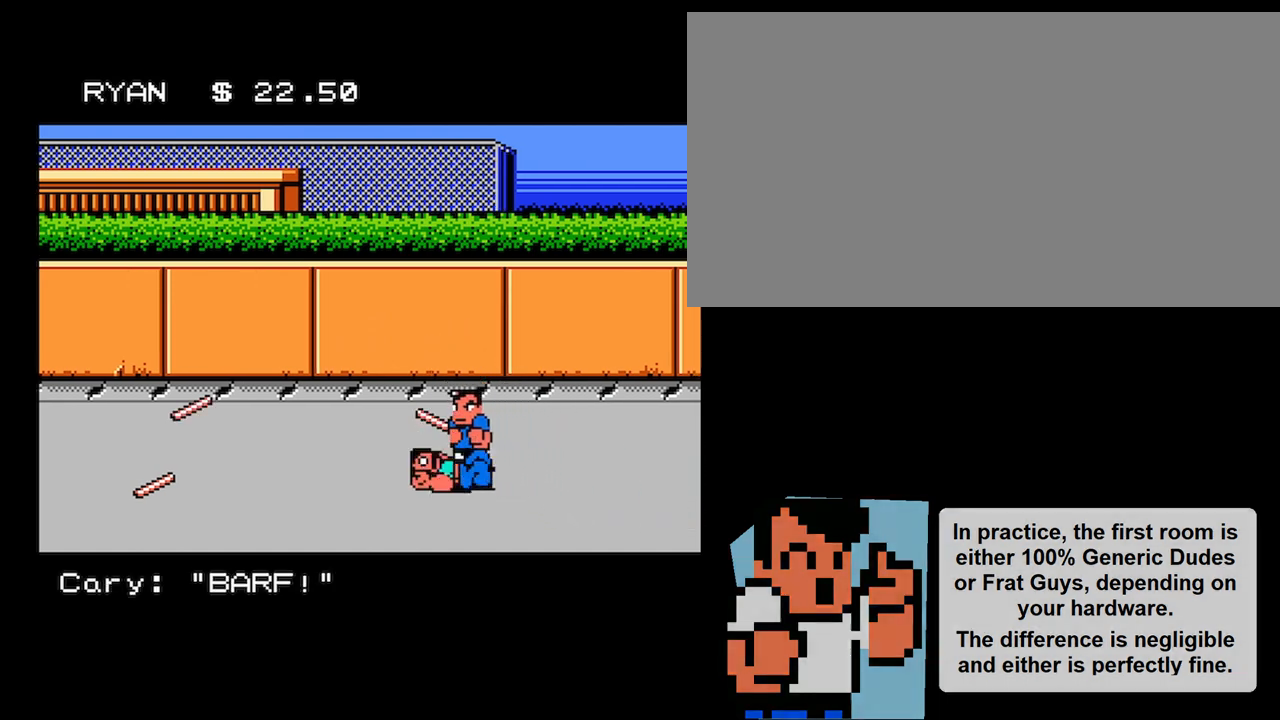
{"buttons": [], "events": []}
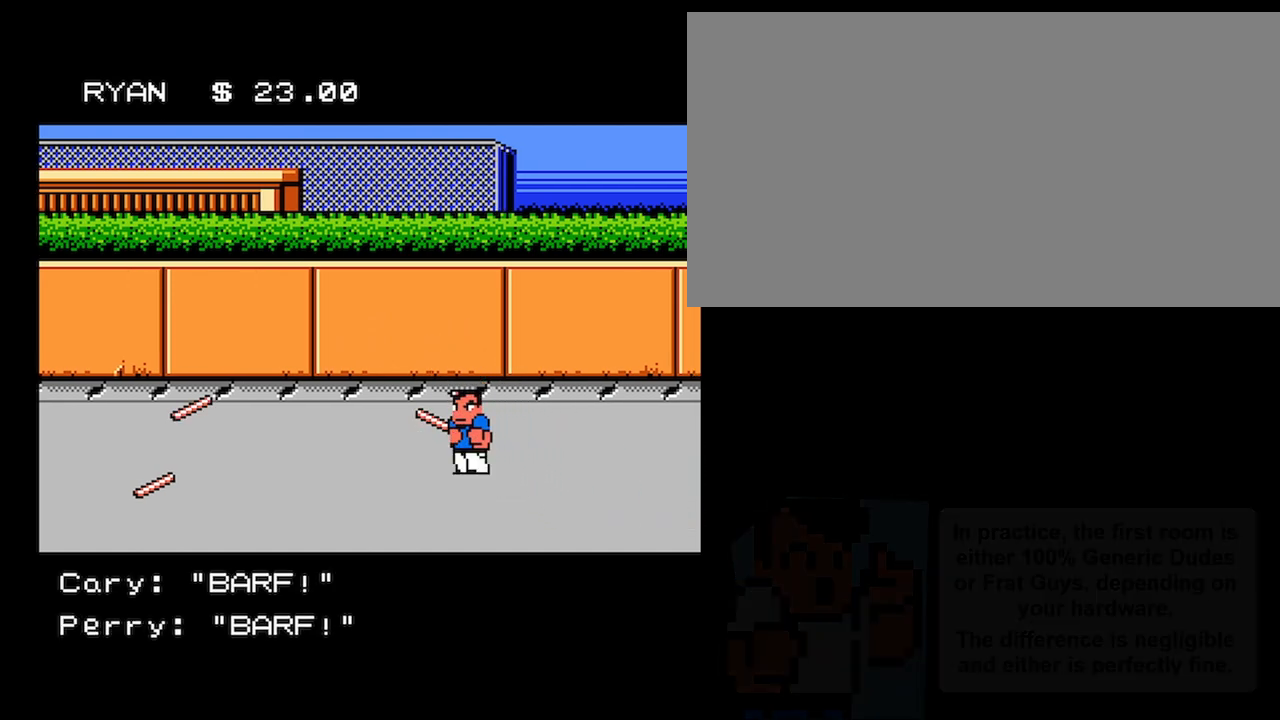
{"buttons": [], "events": []}
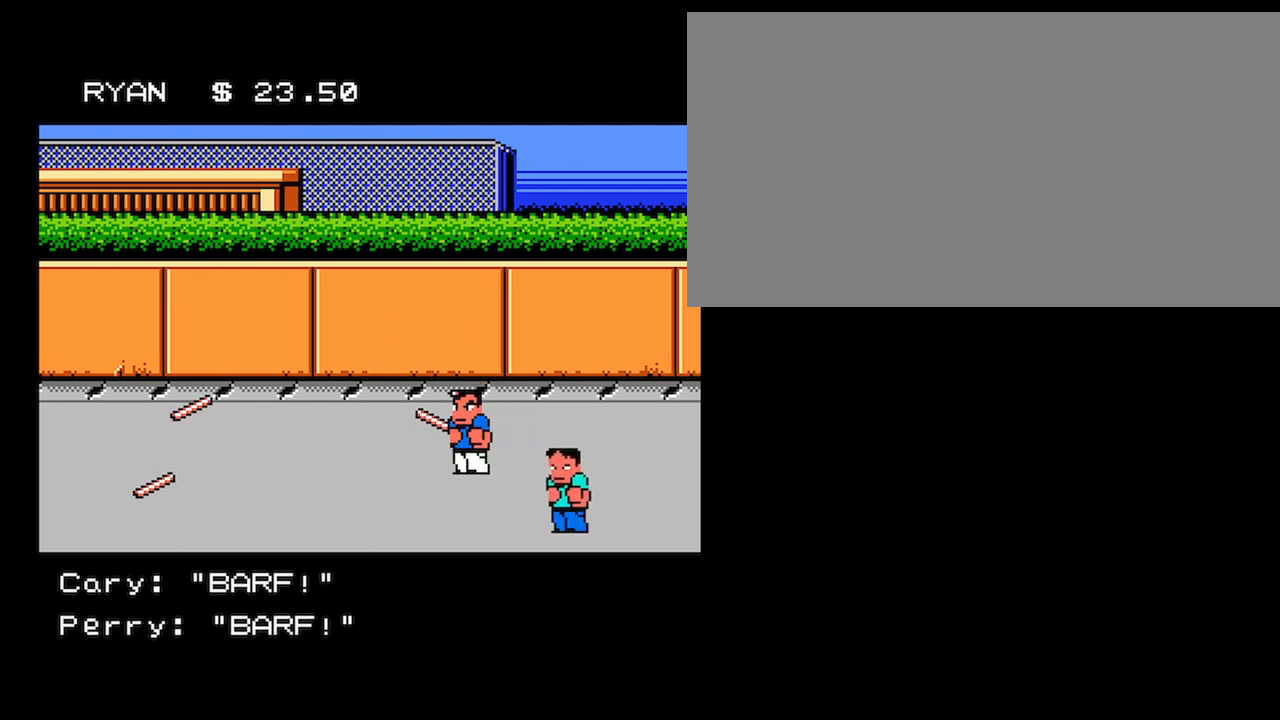
{"buttons": ["B", "DPAD_RIGHT"], "events": [[100, "DPAD_DOWN", "down"], [434, "DPAD_DOWN", "up"], [434, "DPAD_RIGHT", "down"], [501, "B", "down"]]}
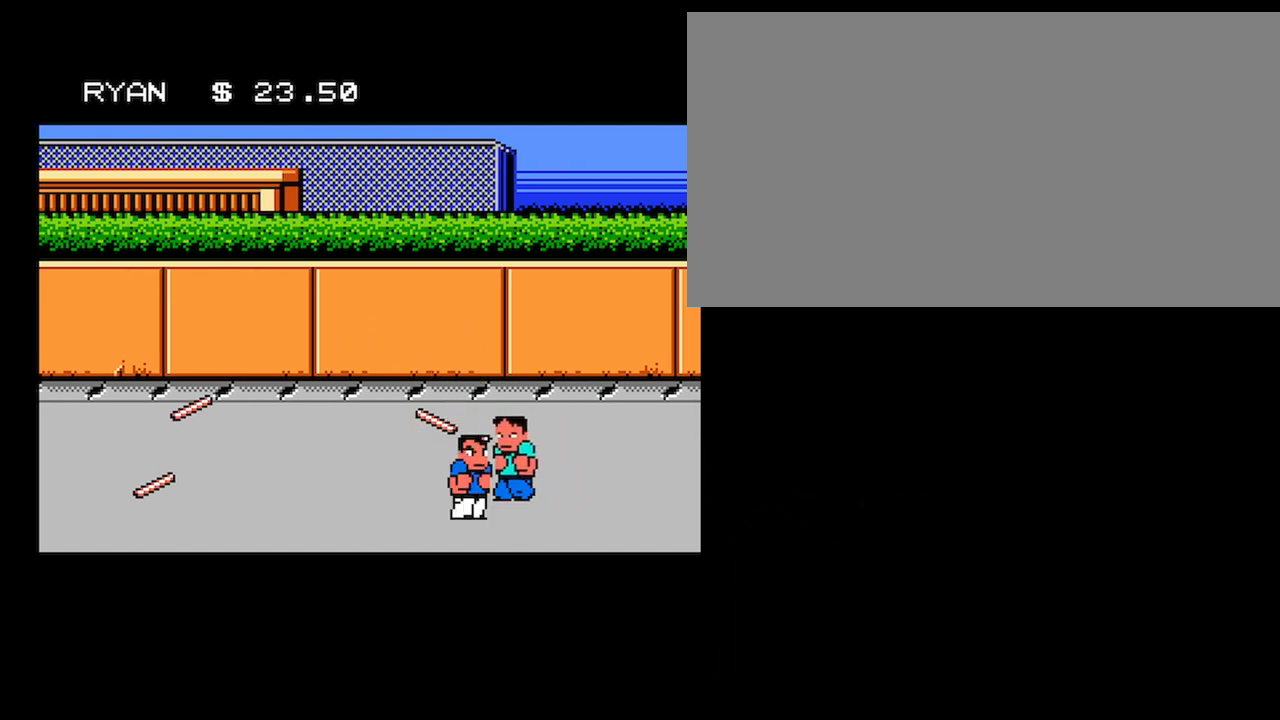
{"buttons": ["DPAD_UP"], "events": [[133, "B", "up"], [166, "DPAD_RIGHT", "up"], [200, "DPAD_RIGHT", "down"], [233, "DPAD_RIGHT", "up"], [233, "DPAD_UP", "down"]]}
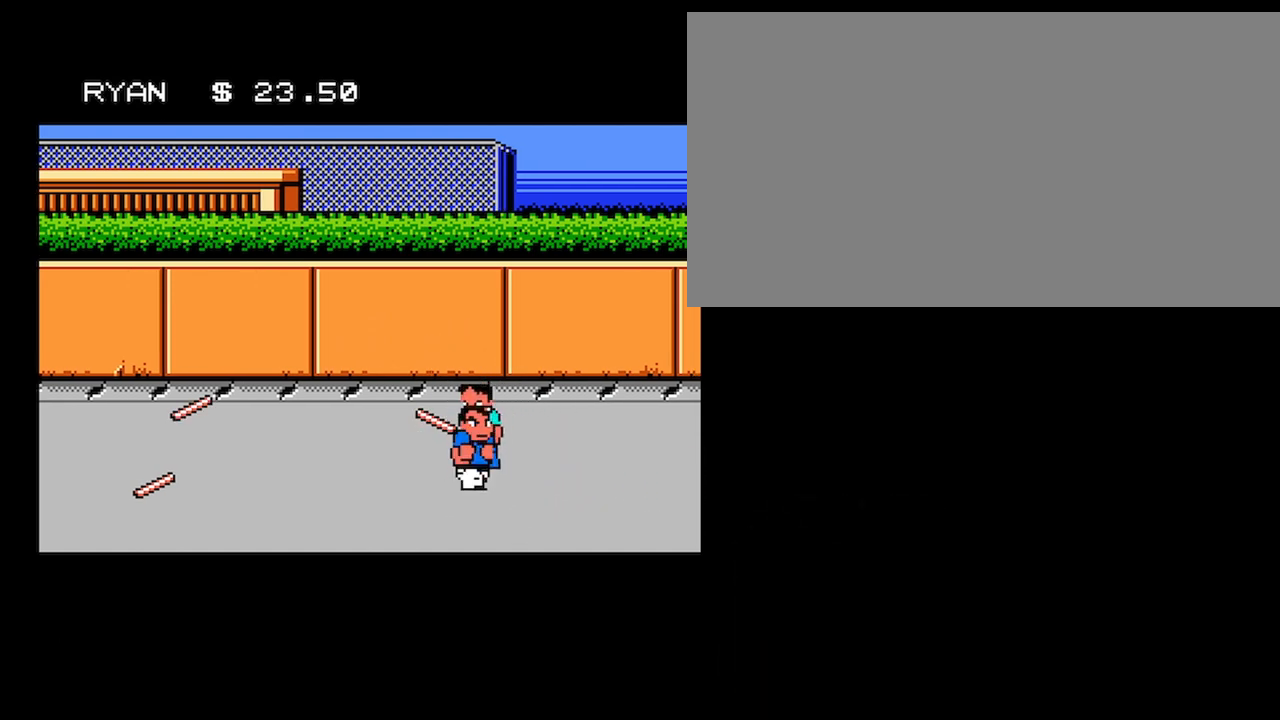
{"buttons": ["DPAD_UP"], "events": [[167, "DPAD_LEFT", "down"], [200, "A", "down"], [334, "A", "up"], [367, "DPAD_LEFT", "up"]]}
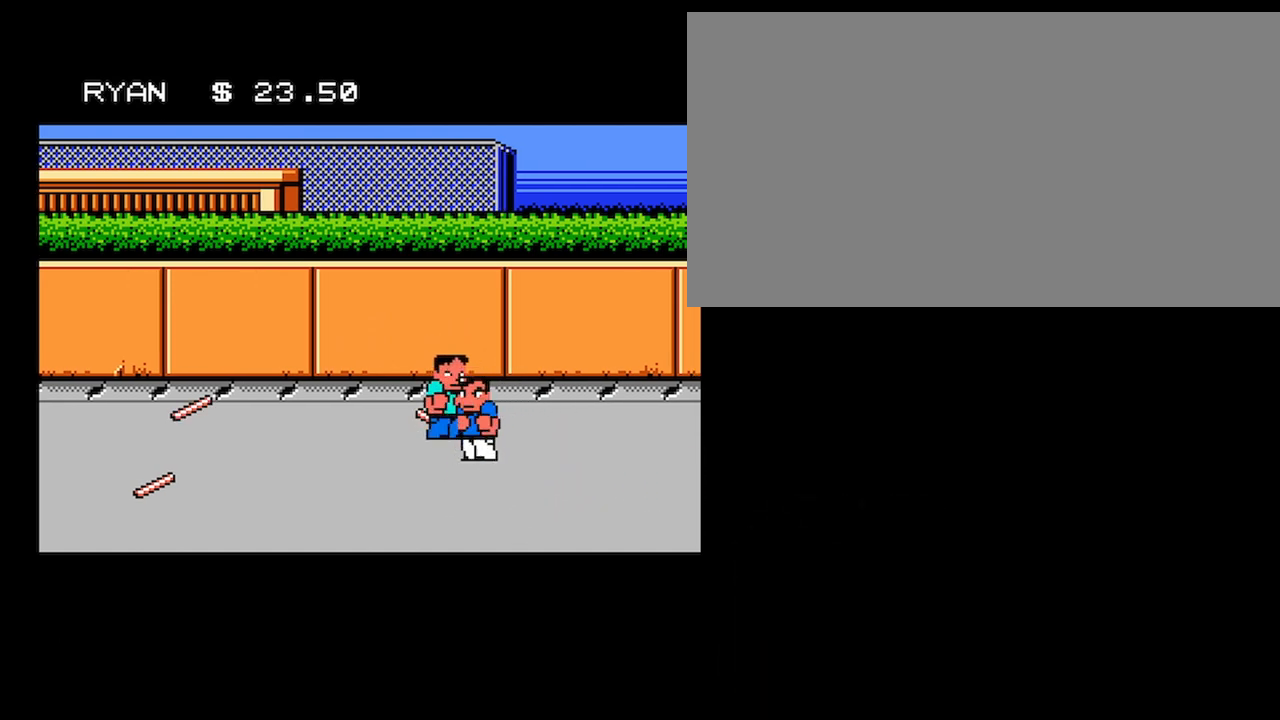
{"buttons": [], "events": [[200, "B", "down"], [300, "DPAD_UP", "up"], [367, "B", "up"]]}
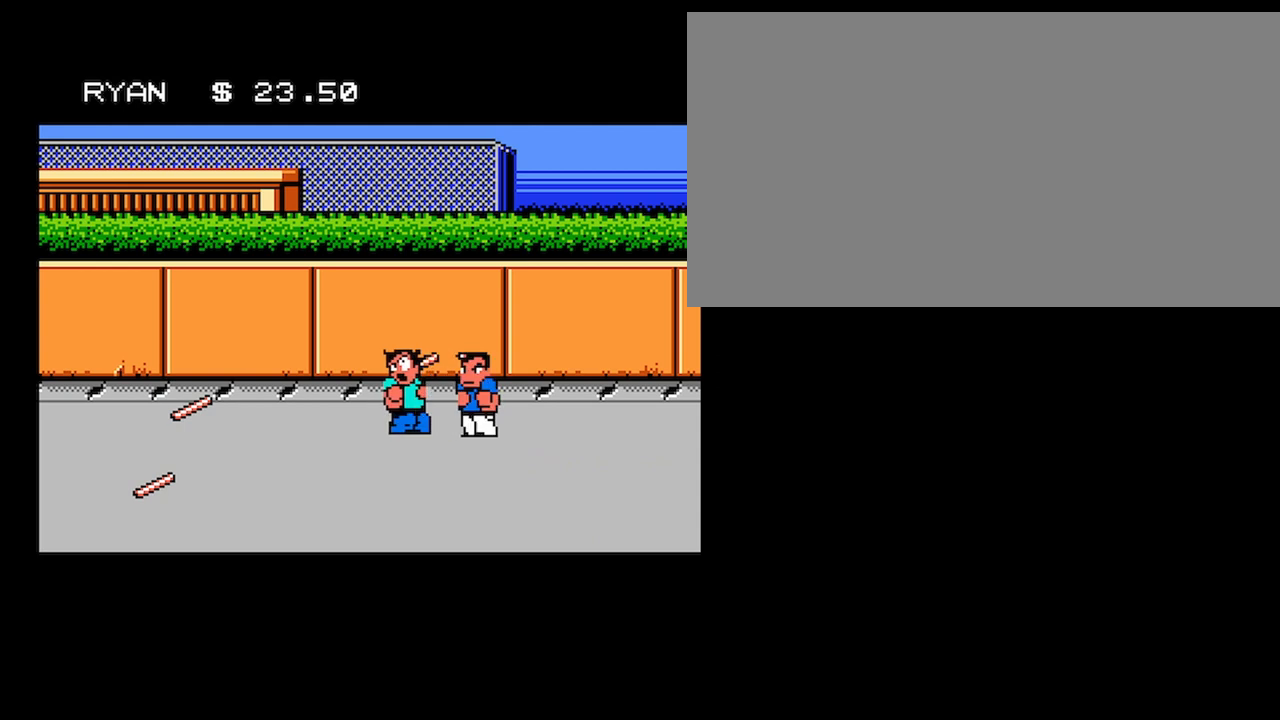
{"buttons": [], "events": [[34, "A", "down"], [334, "A", "up"]]}
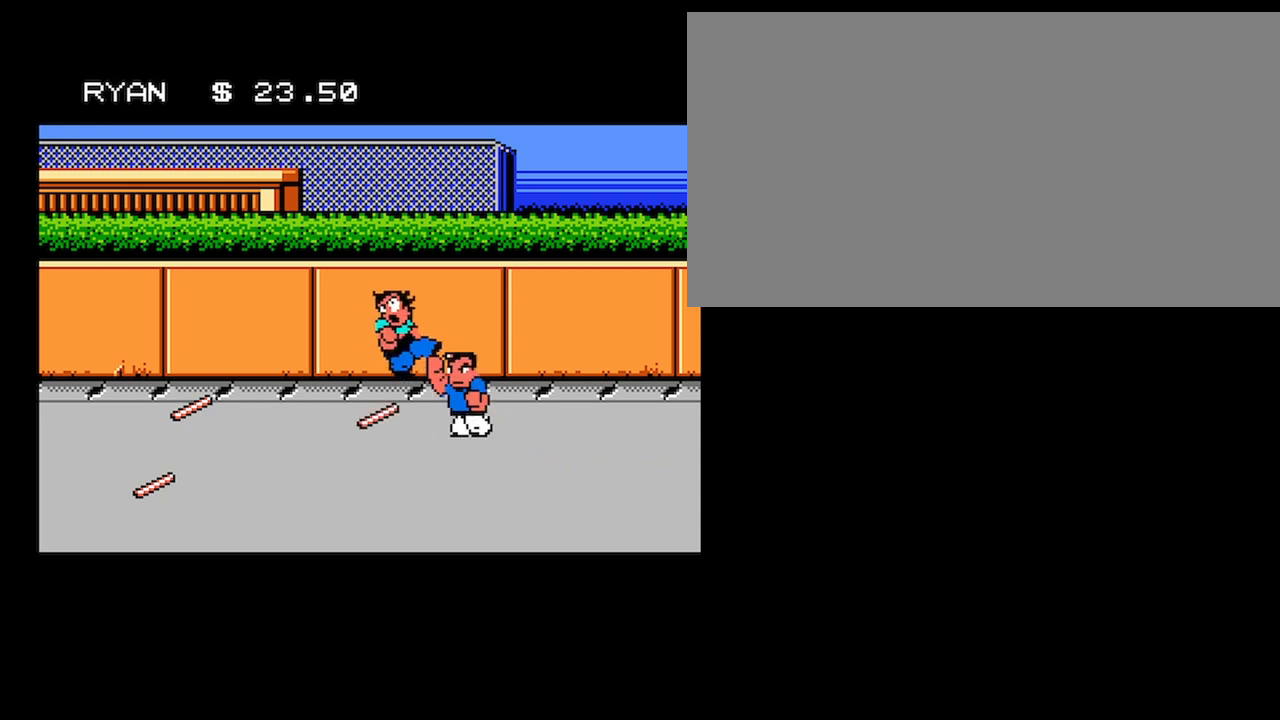
{"buttons": ["DPAD_LEFT"], "events": [[233, "DPAD_LEFT", "down"], [333, "DPAD_LEFT", "up"], [433, "DPAD_LEFT", "down"]]}
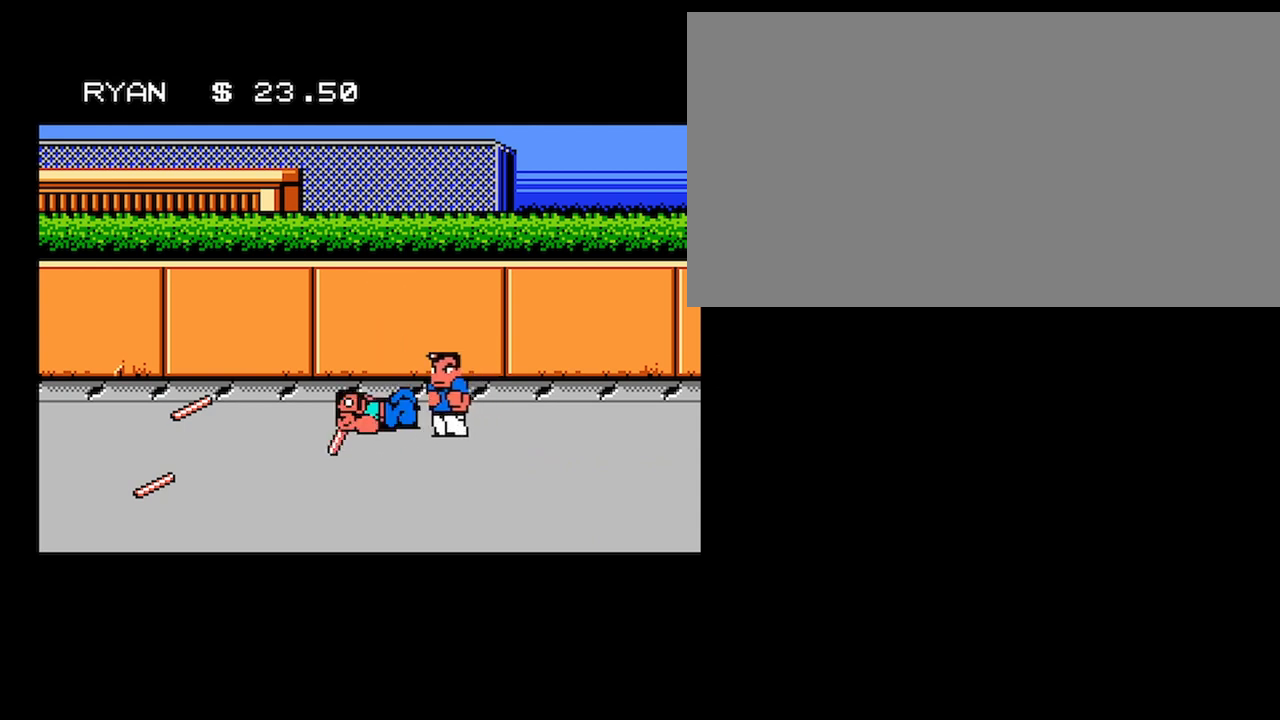
{"buttons": [], "events": [[34, "DPAD_LEFT", "up"], [67, "DPAD_RIGHT", "down"], [267, "DPAD_RIGHT", "up"]]}
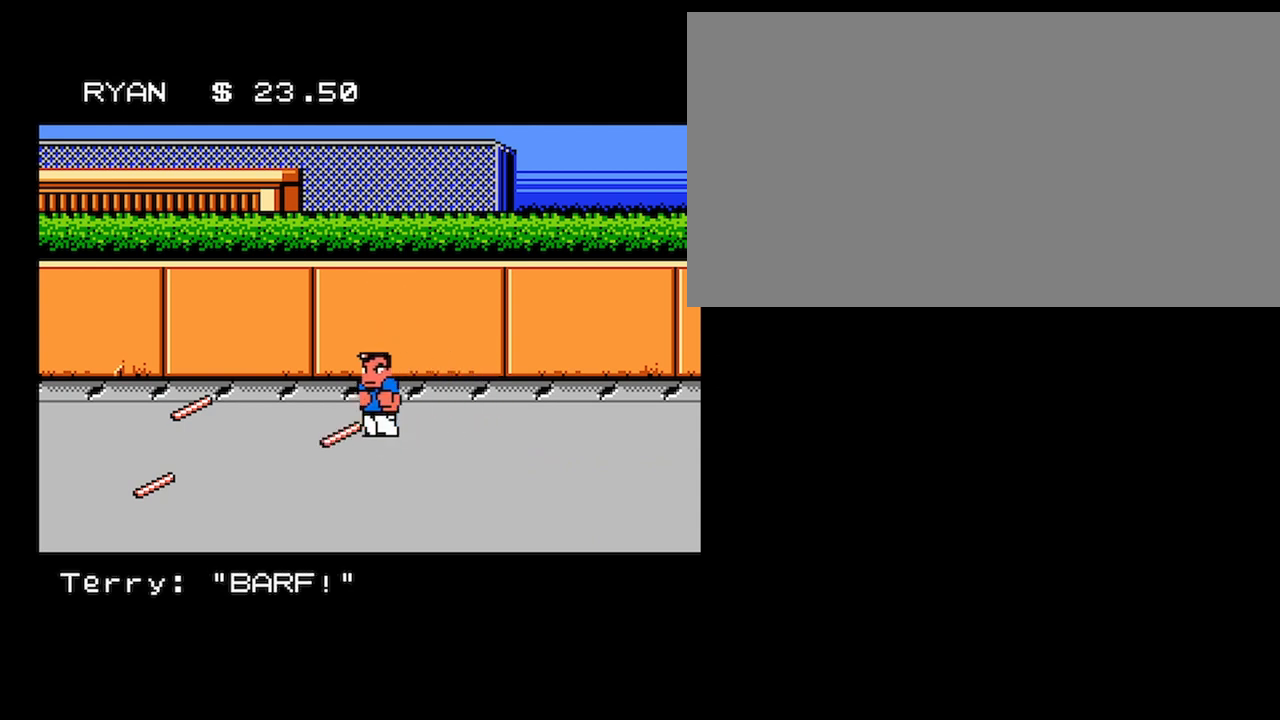
{"buttons": ["DPAD_DOWN", "DPAD_RIGHT"], "events": [[66, "DPAD_RIGHT", "down"], [133, "DPAD_RIGHT", "up"], [233, "DPAD_RIGHT", "down"], [333, "DPAD_DOWN", "down"]]}
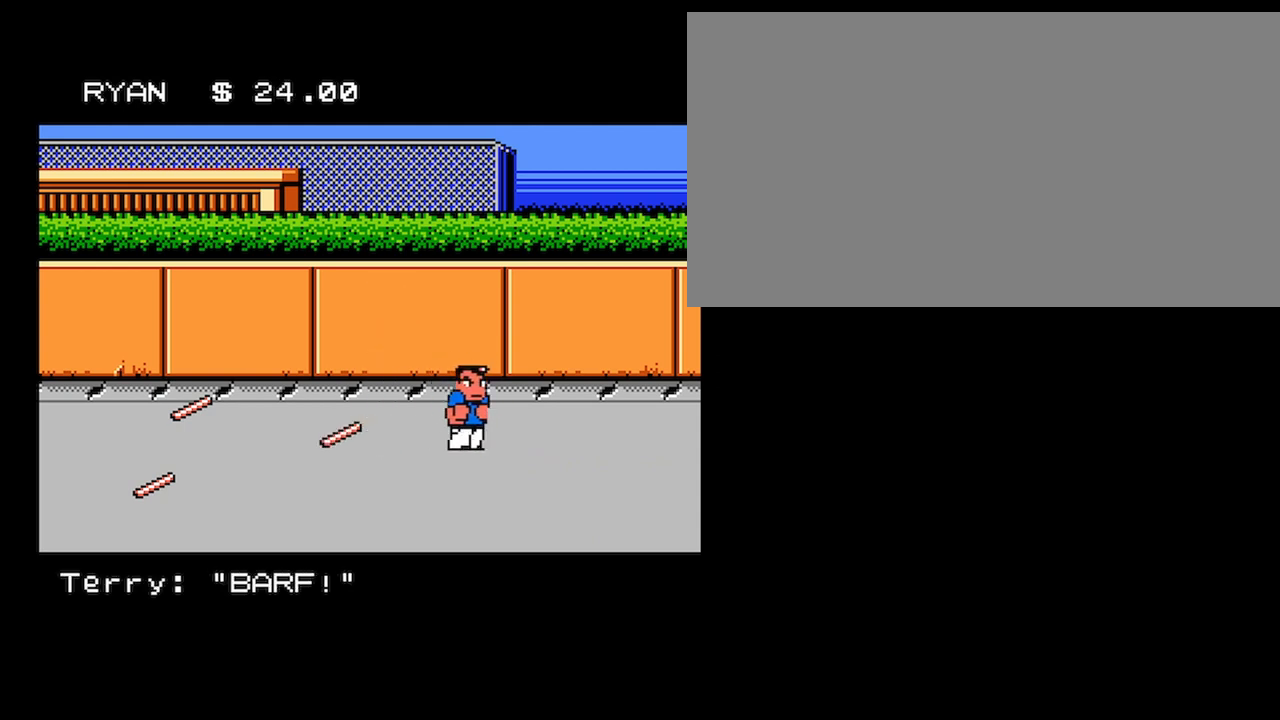
{"buttons": ["DPAD_DOWN", "DPAD_RIGHT"], "events": []}
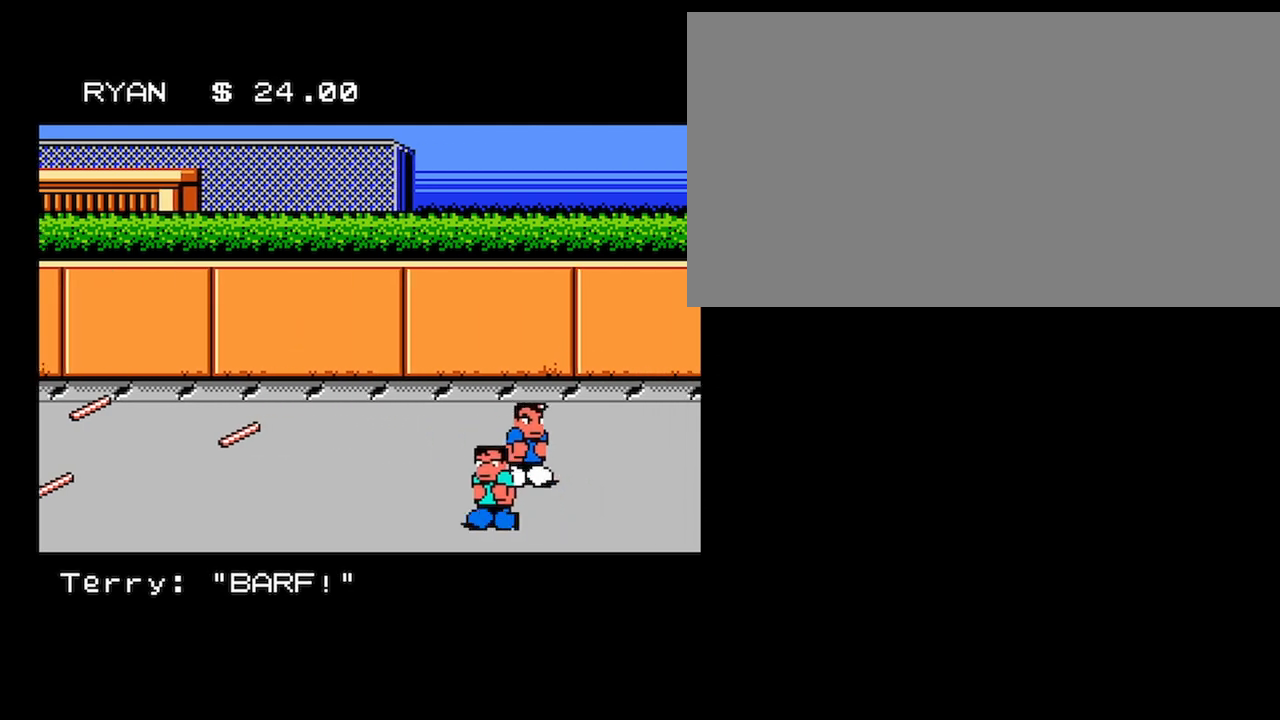
{"buttons": [], "events": [[33, "DPAD_DOWN", "up"], [66, "DPAD_RIGHT", "up"]]}
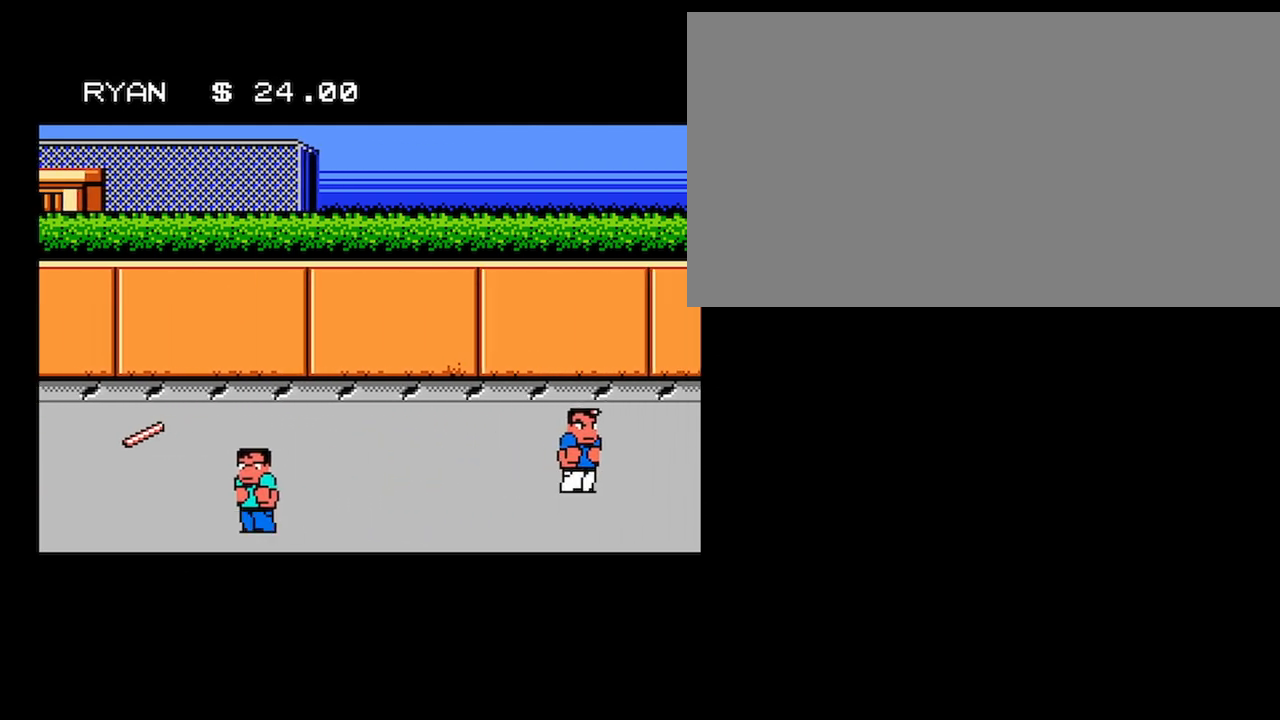
{"buttons": [], "events": []}
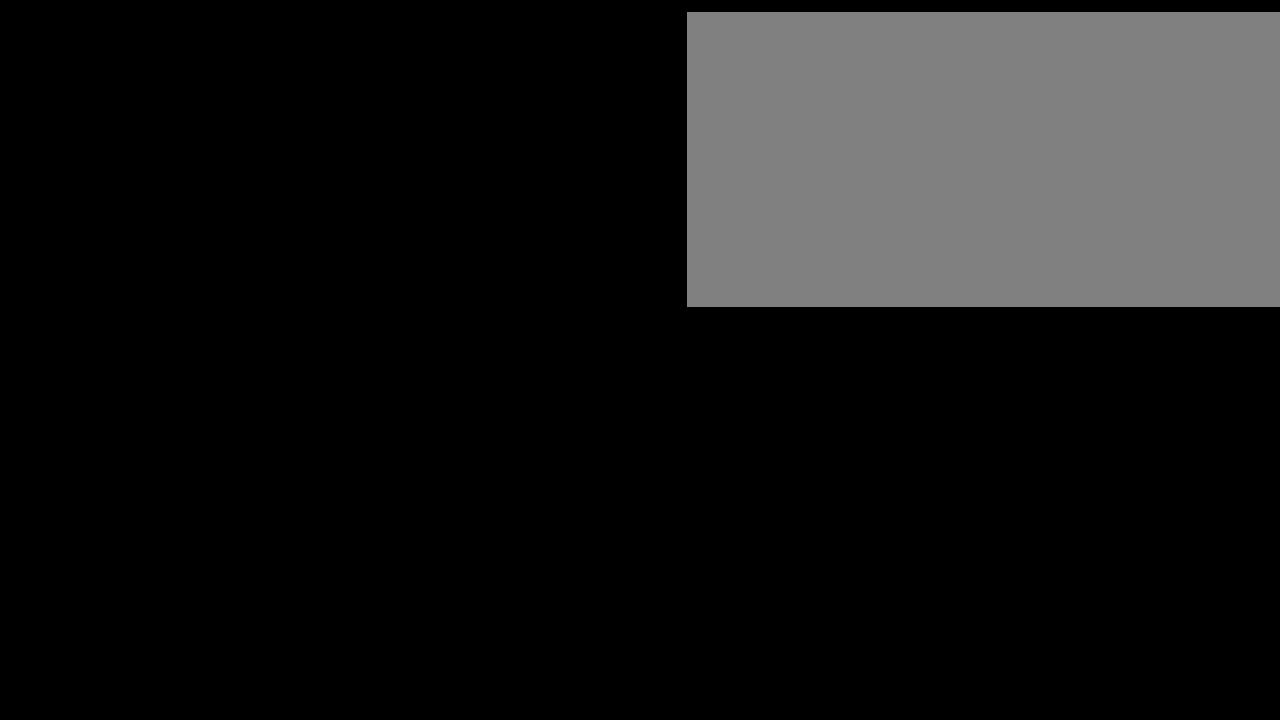
{"buttons": [], "events": []}
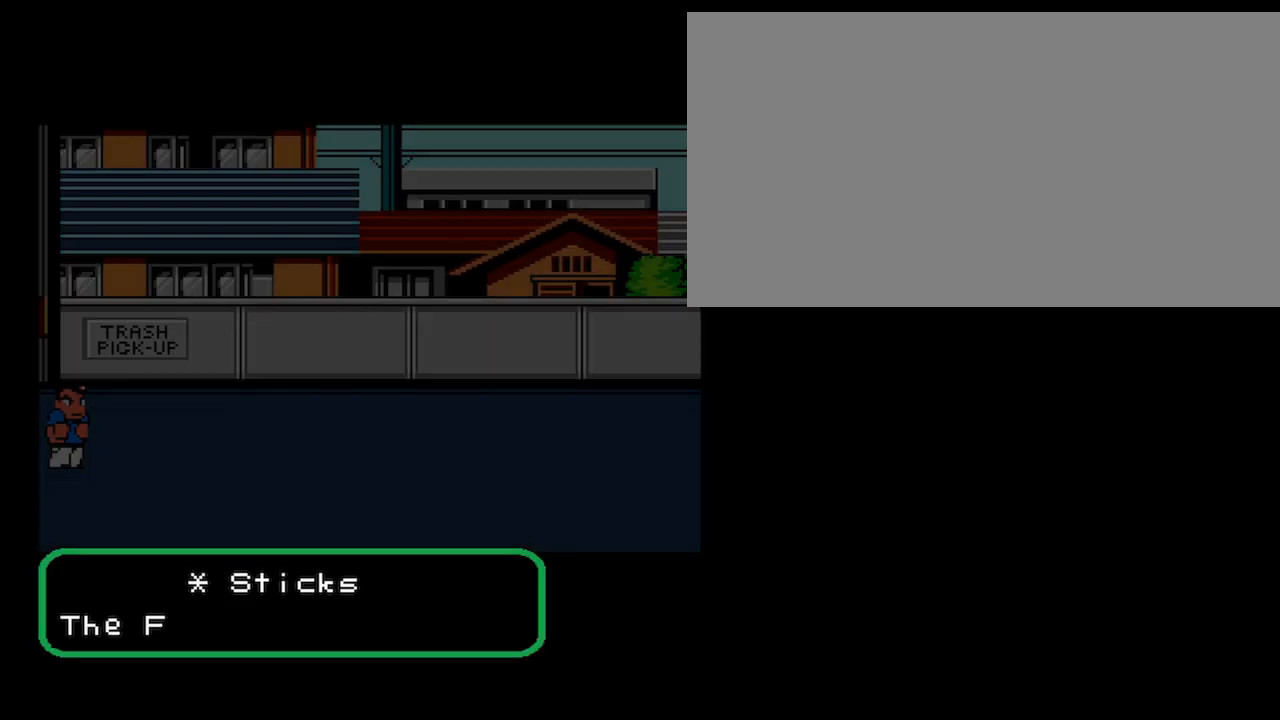
{"buttons": [], "events": []}
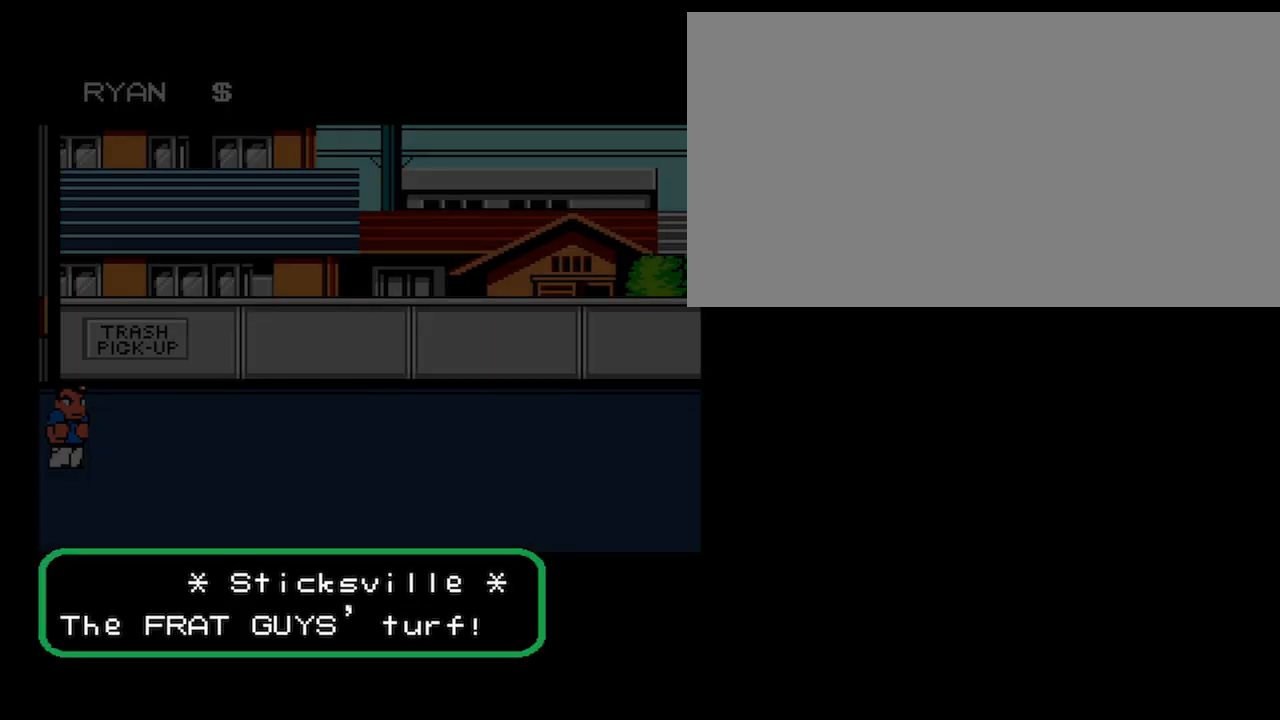
{"buttons": [], "events": []}
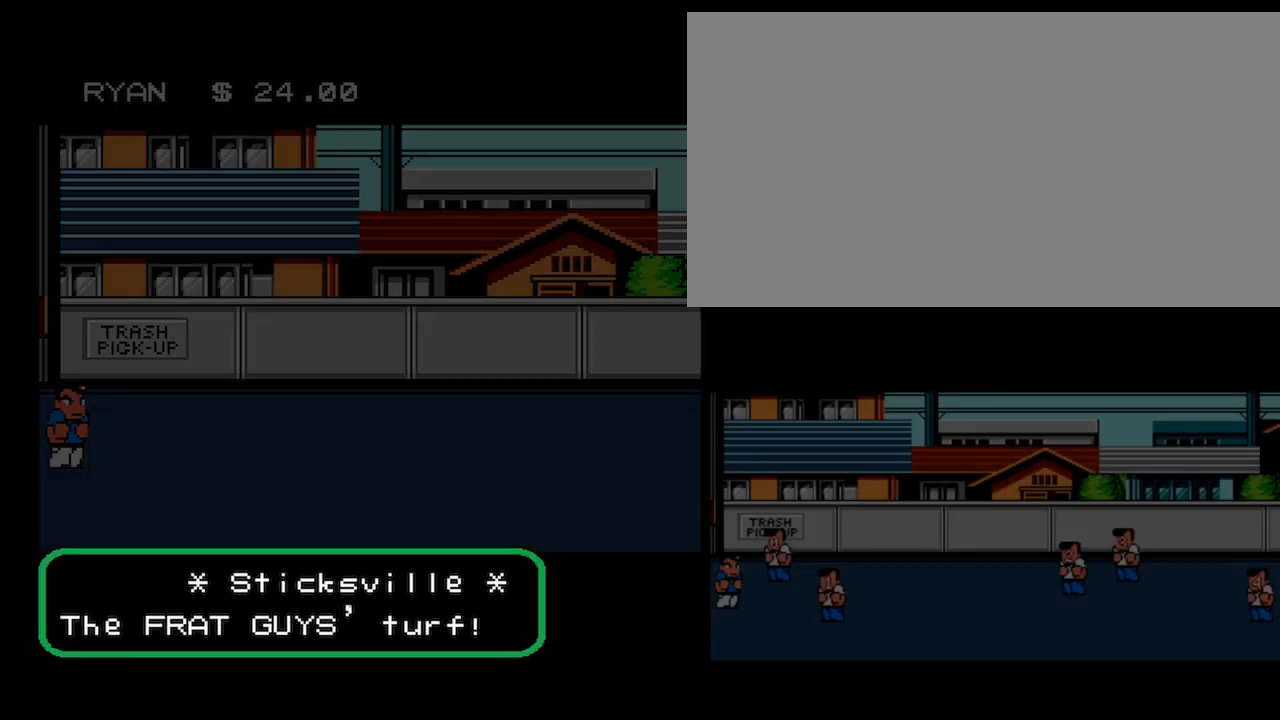
{"buttons": ["DPAD_RIGHT"], "events": [[501, "DPAD_RIGHT", "down"]]}
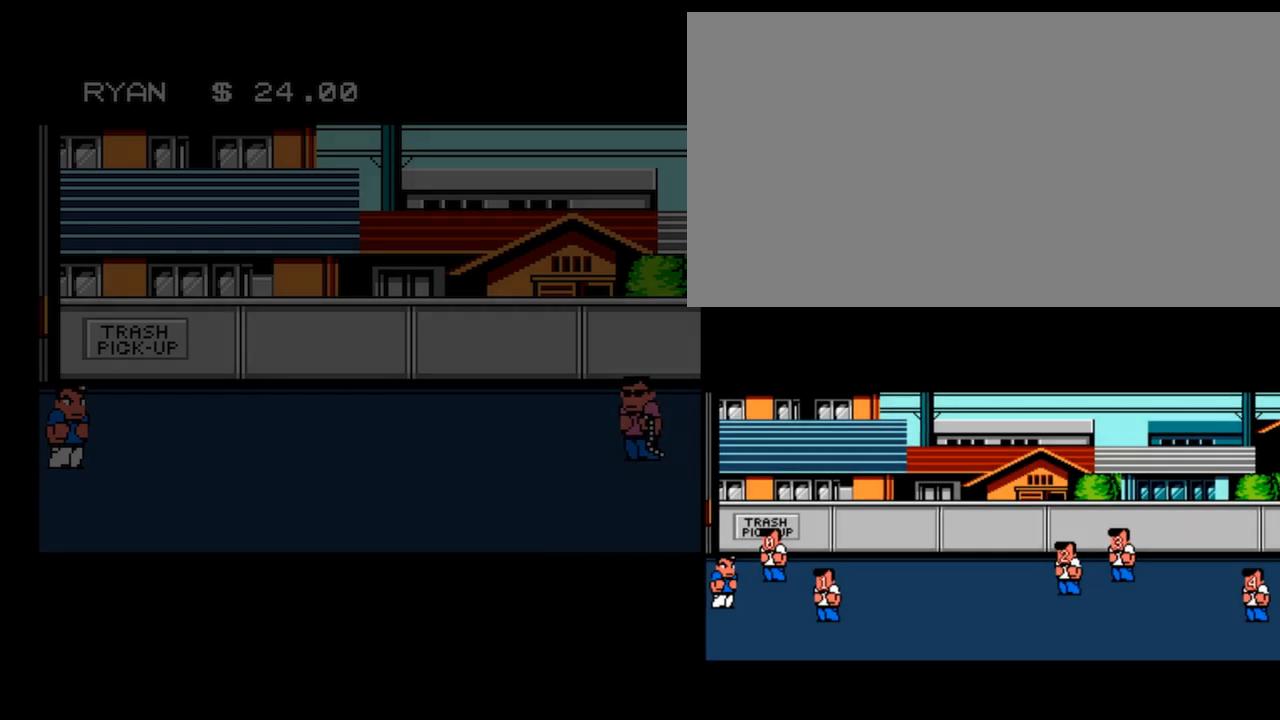
{"buttons": ["DPAD_RIGHT"], "events": [[100, "DPAD_RIGHT", "up"], [200, "DPAD_RIGHT", "down"], [233, "DPAD_UP", "down"], [467, "DPAD_UP", "up"]]}
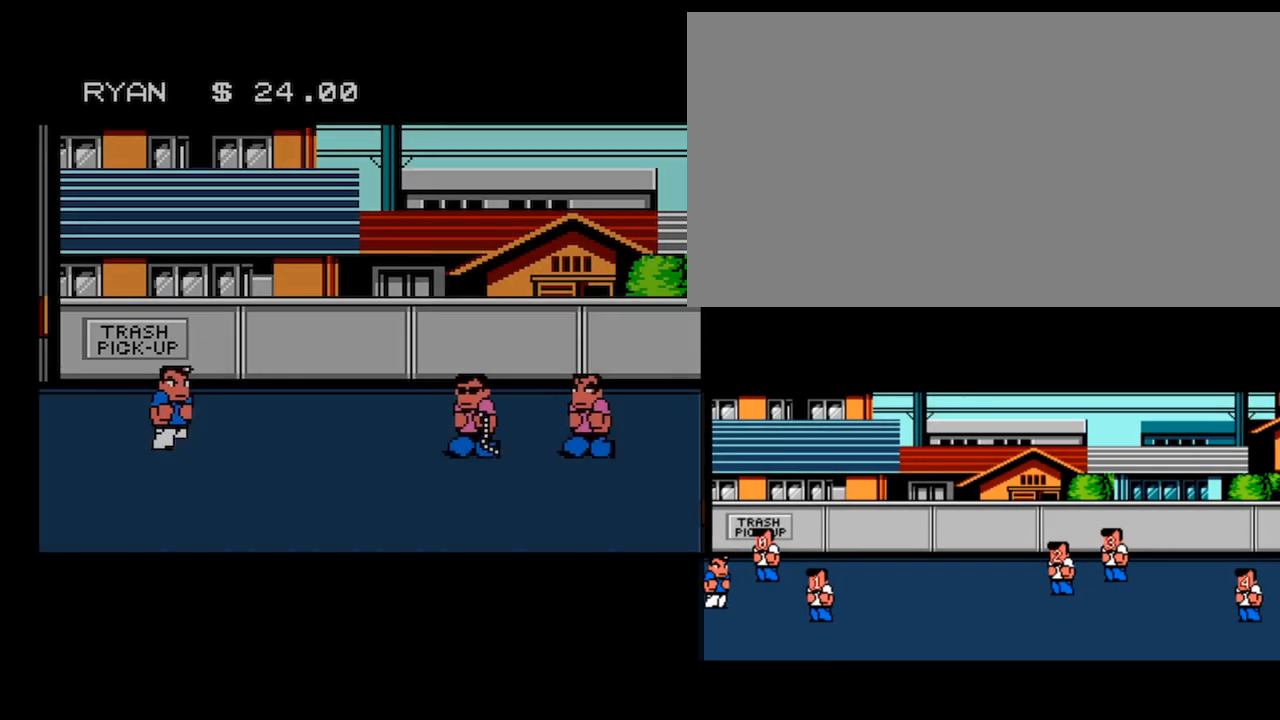
{"buttons": [], "events": [[34, "DPAD_RIGHT", "up"], [200, "A", "down"], [501, "A", "up"]]}
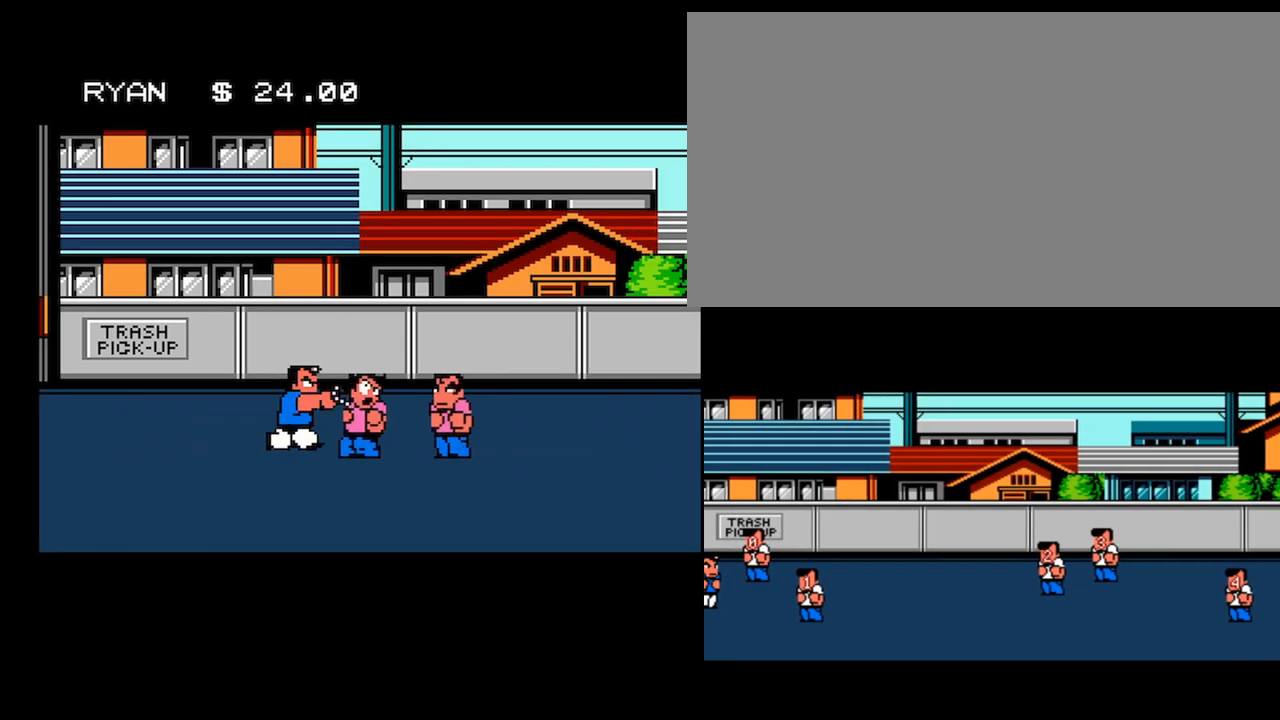
{"buttons": [], "events": [[233, "DPAD_RIGHT", "down"], [267, "B", "down"], [333, "DPAD_RIGHT", "up"], [500, "B", "up"]]}
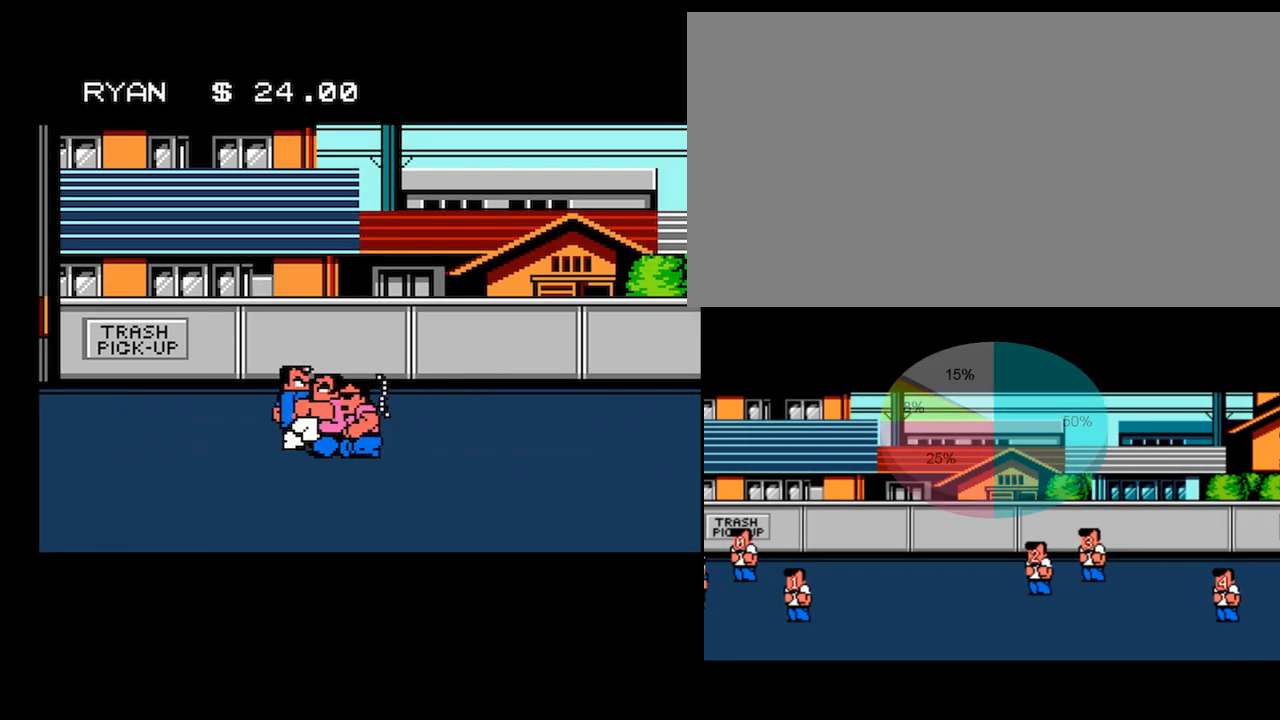
{"buttons": ["A"], "events": [[234, "DPAD_RIGHT", "down"], [300, "DPAD_RIGHT", "up"], [367, "DPAD_RIGHT", "down"], [434, "A", "down"], [501, "DPAD_RIGHT", "up"]]}
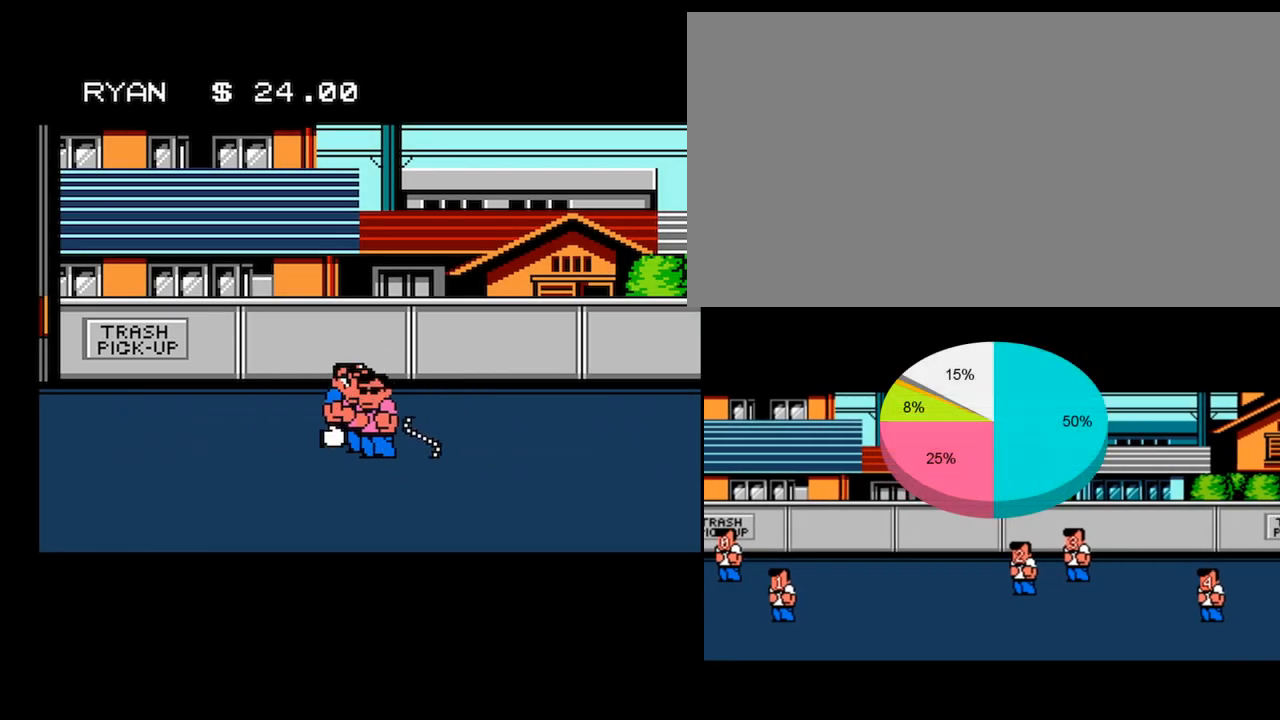
{"buttons": ["B", "DPAD_LEFT"], "events": [[133, "A", "up"], [433, "DPAD_LEFT", "down"], [500, "B", "down"]]}
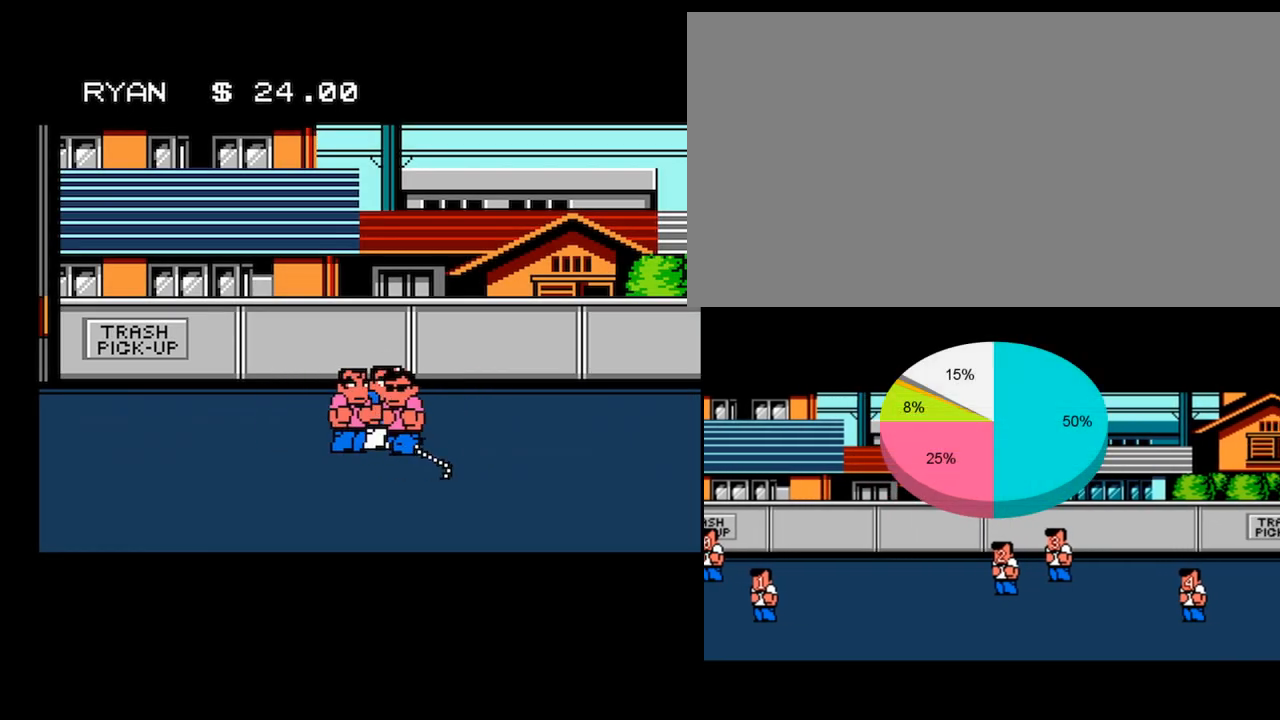
{"buttons": ["A"], "events": [[67, "DPAD_LEFT", "up"], [200, "B", "up"], [334, "A", "down"]]}